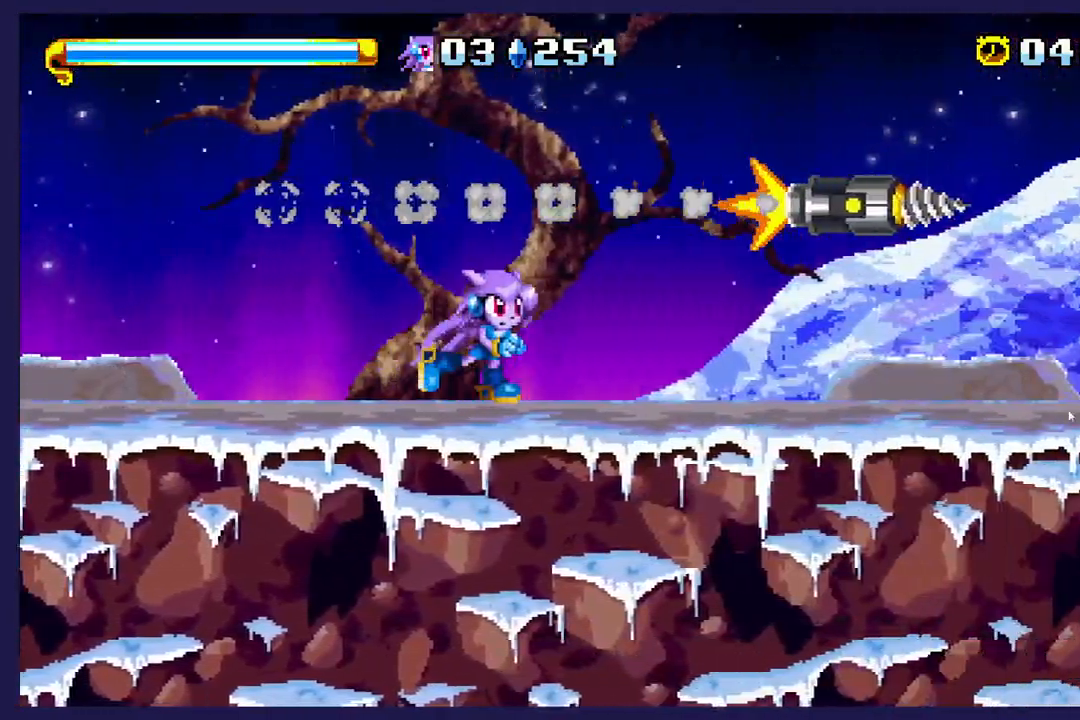
Gameplay with a controller (Xbox layout); each line is a JSON object with the inputs held at the frame after it. "events" lists button and stick changes between this image and that frame as [ms after this image, input, new state], when the widget could be followed in between. Not read: right_stick.
{"buttons": ["DPAD_RIGHT"], "left_stick": "center", "events": [[350, "X", "down"], [467, "X", "up"]]}
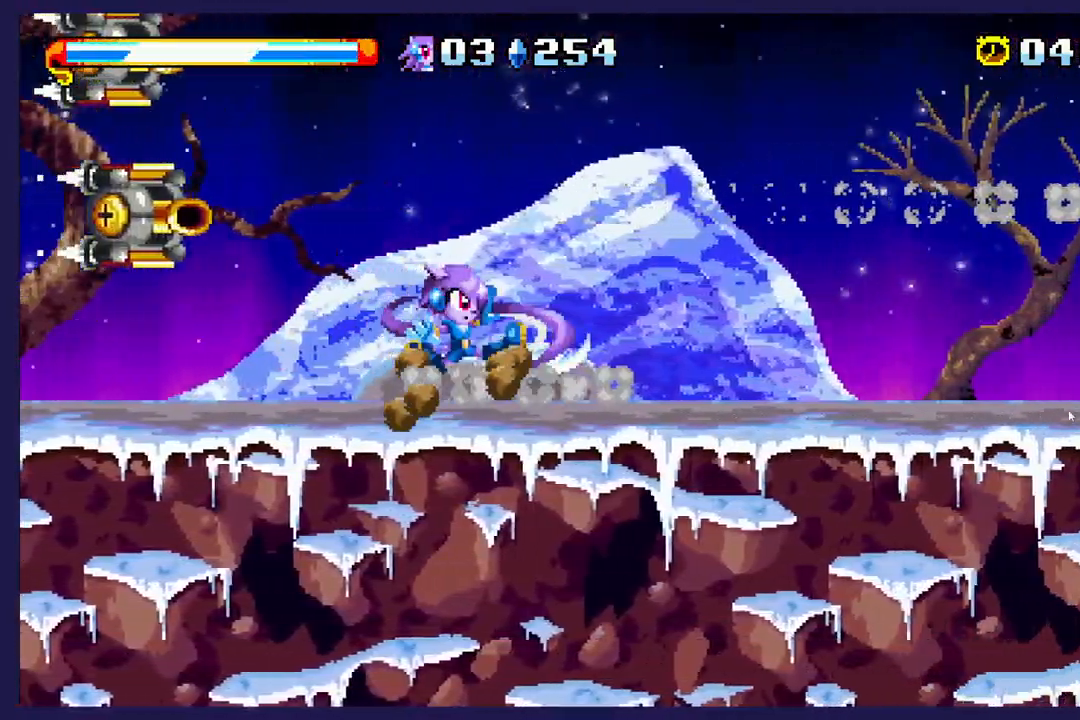
{"buttons": ["DPAD_RIGHT"], "left_stick": "center", "events": [[100, "X", "down"], [500, "X", "up"]]}
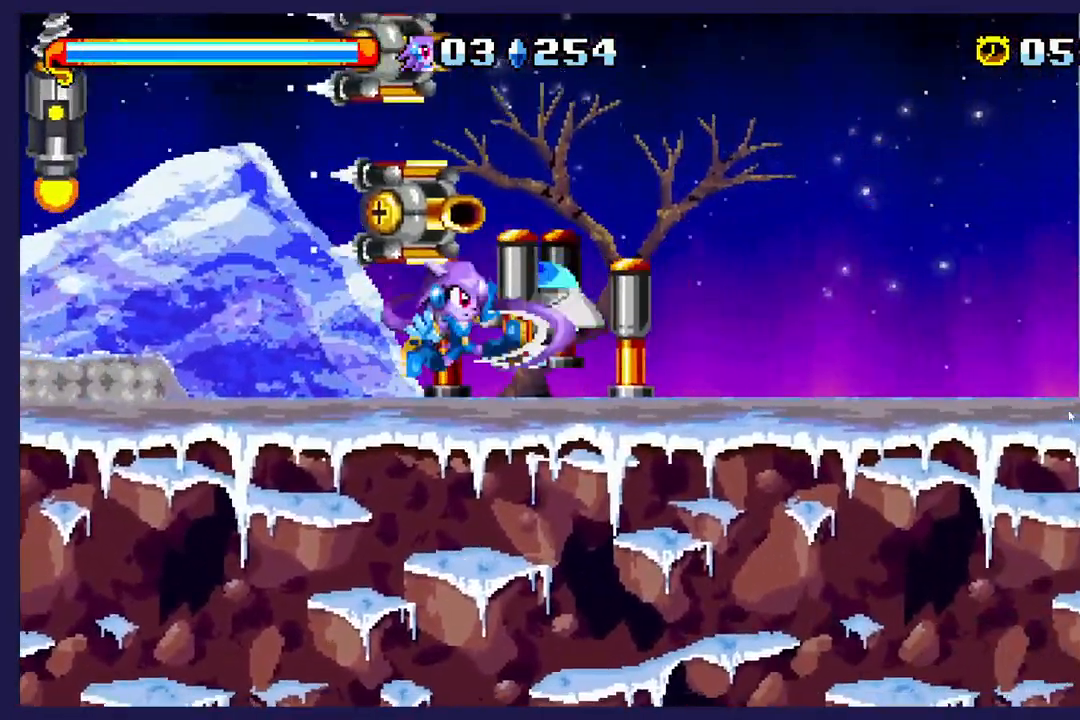
{"buttons": ["DPAD_RIGHT"], "left_stick": "center", "events": [[100, "X", "down"], [217, "X", "up"], [300, "X", "down"], [500, "X", "up"]]}
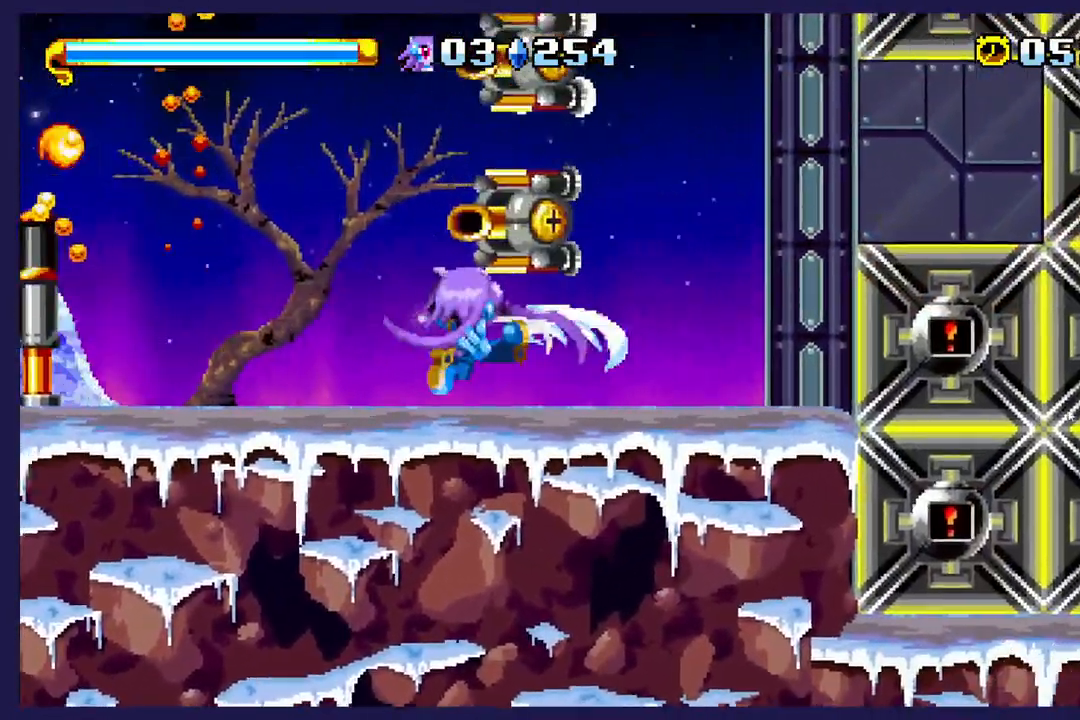
{"buttons": ["A", "DPAD_RIGHT"], "left_stick": "center", "events": [[133, "X", "down"], [383, "A", "down"], [383, "X", "up"]]}
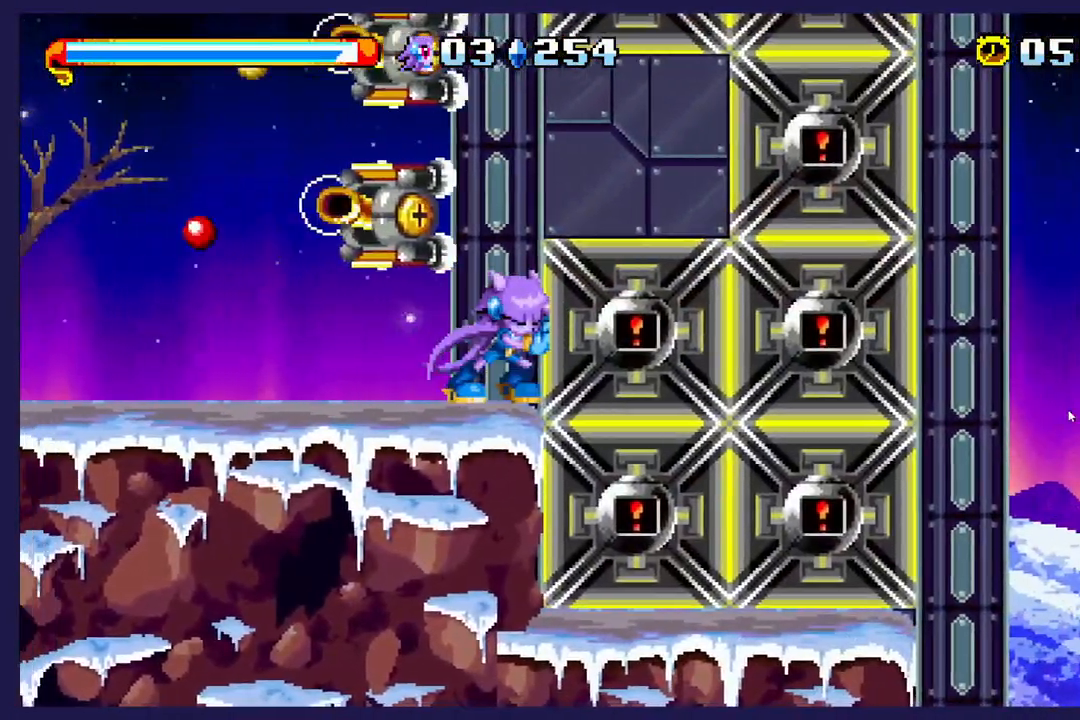
{"buttons": [], "left_stick": "center", "events": [[117, "A", "up"], [117, "X", "down"], [250, "X", "up"], [417, "DPAD_RIGHT", "up"]]}
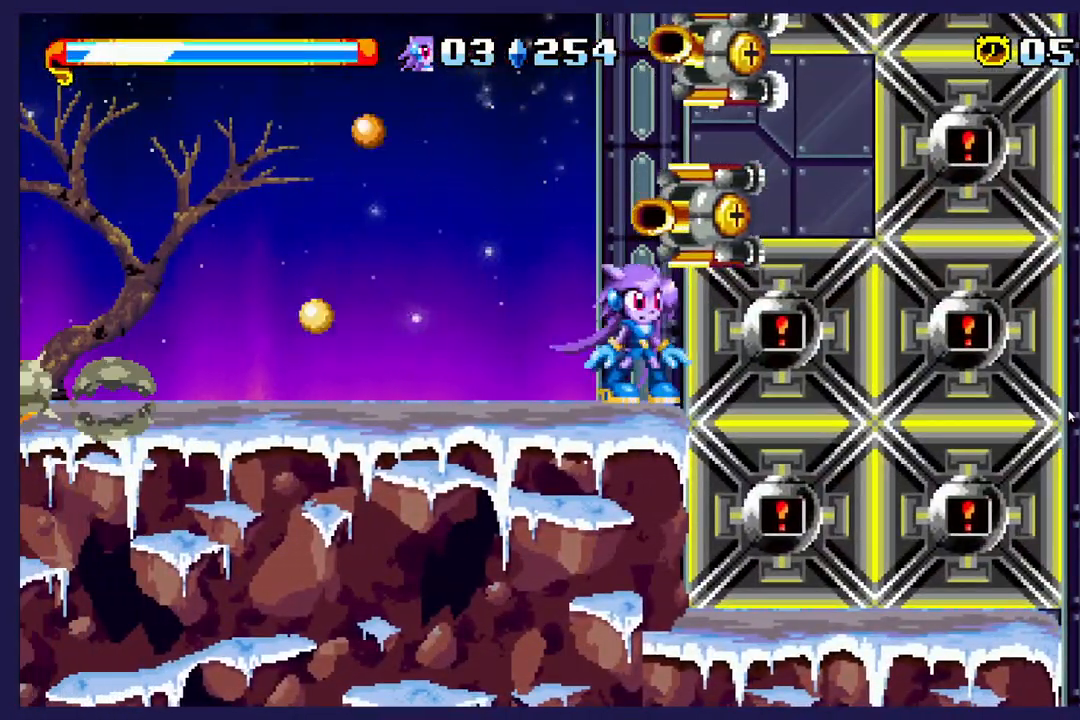
{"buttons": ["A", "DPAD_LEFT"], "left_stick": "center", "events": [[17, "DPAD_LEFT", "down"], [450, "A", "down"]]}
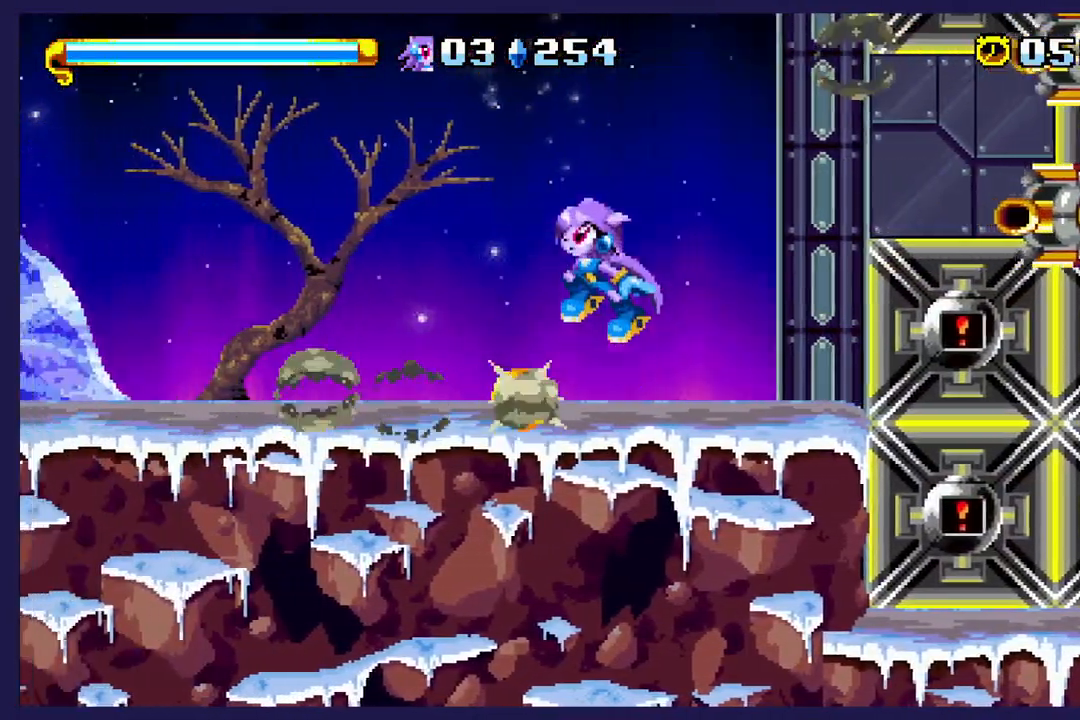
{"buttons": ["DPAD_LEFT"], "left_stick": "center", "events": [[167, "A", "up"]]}
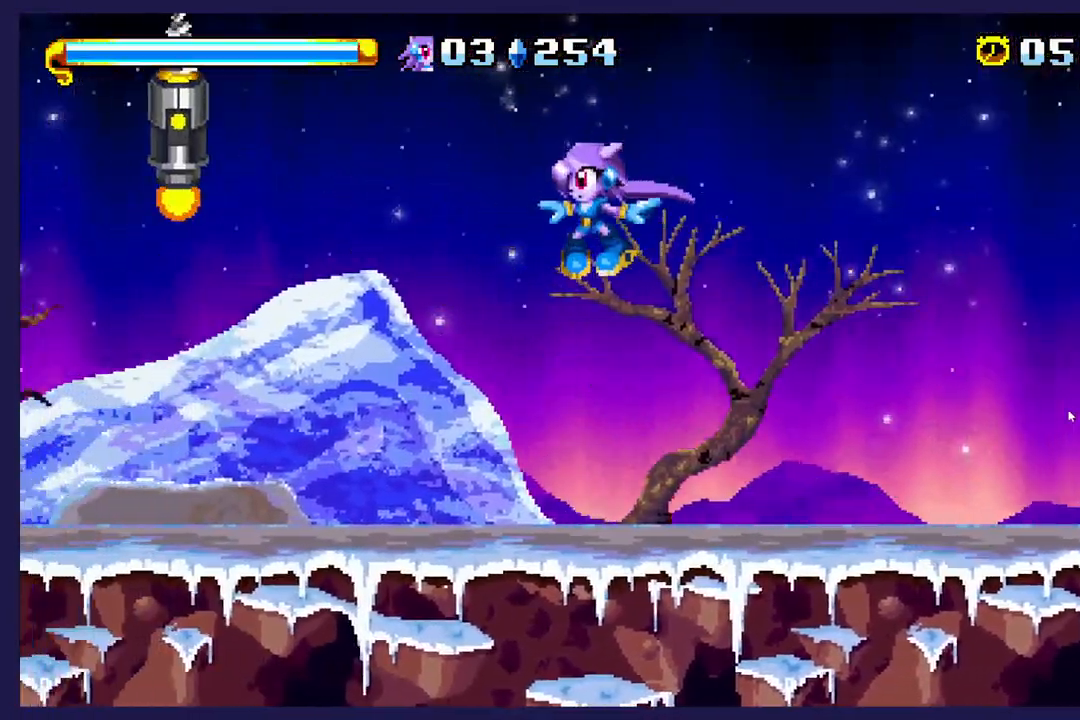
{"buttons": ["DPAD_LEFT"], "left_stick": "center", "events": []}
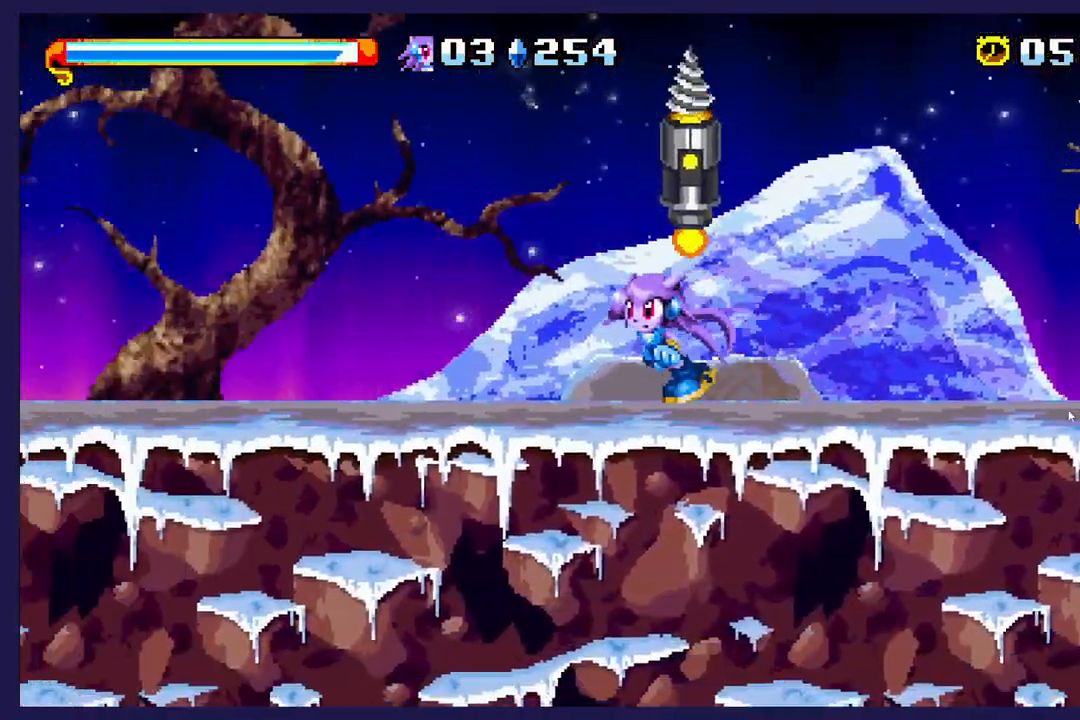
{"buttons": ["DPAD_RIGHT"], "left_stick": "center", "events": [[17, "DPAD_LEFT", "up"], [83, "DPAD_RIGHT", "down"], [150, "X", "down"], [333, "DPAD_RIGHT", "up"], [417, "X", "up"], [467, "DPAD_RIGHT", "down"]]}
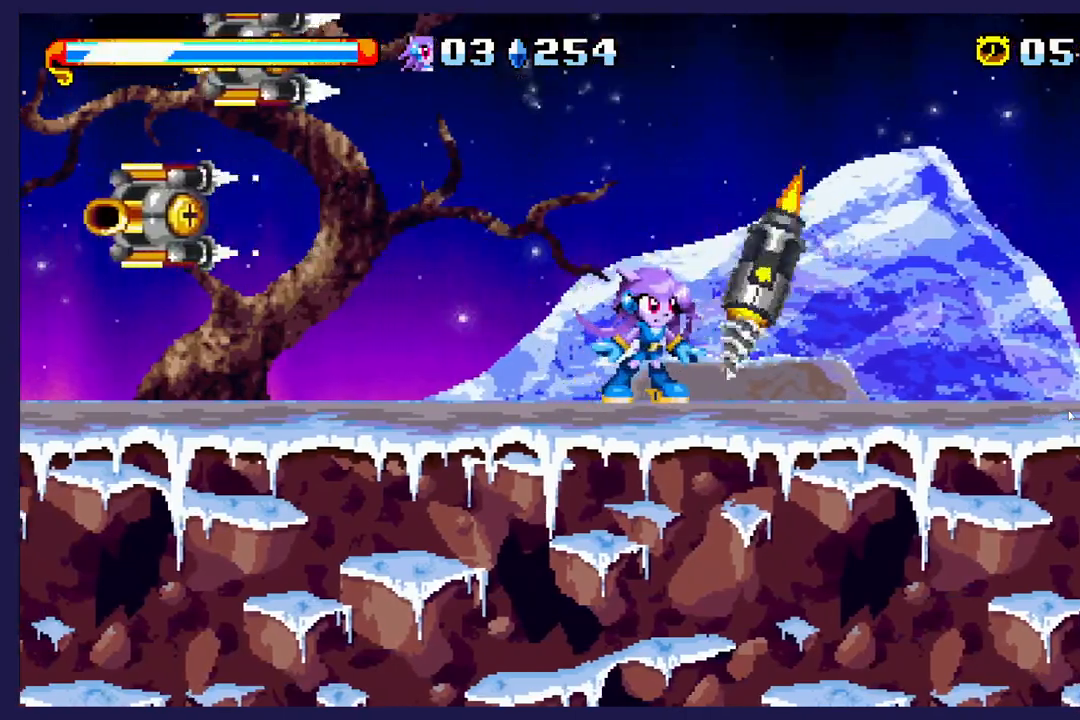
{"buttons": ["DPAD_RIGHT"], "left_stick": "center", "events": []}
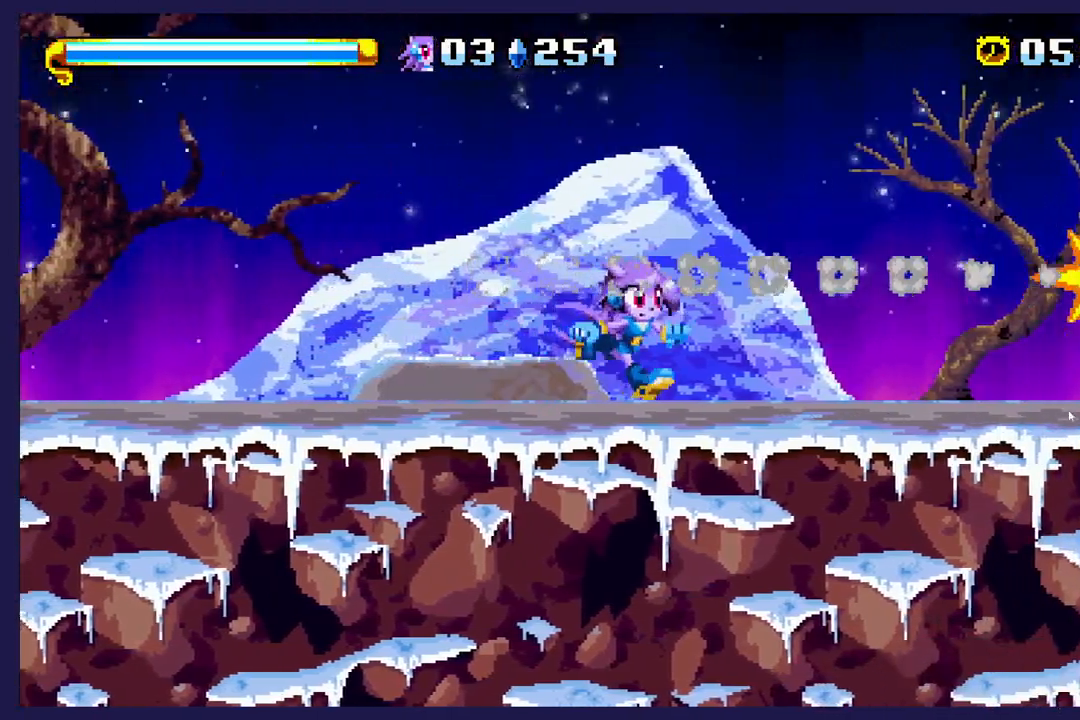
{"buttons": ["DPAD_RIGHT"], "left_stick": "center", "events": []}
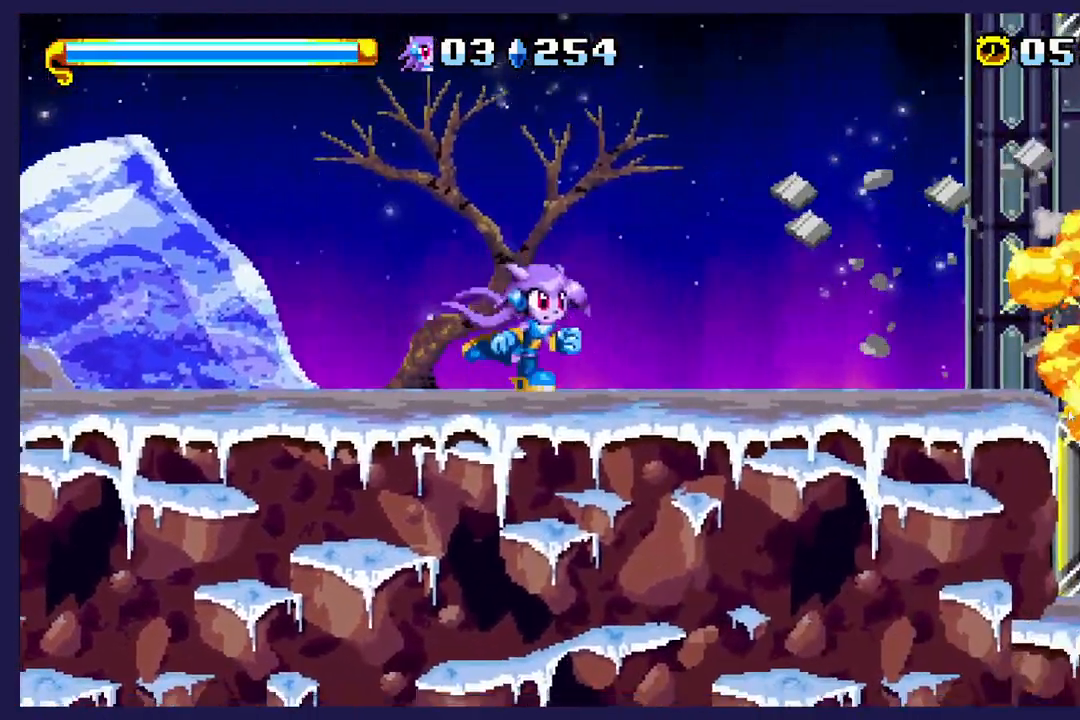
{"buttons": ["DPAD_LEFT"], "left_stick": "center", "events": [[100, "DPAD_RIGHT", "up"], [217, "DPAD_LEFT", "down"]]}
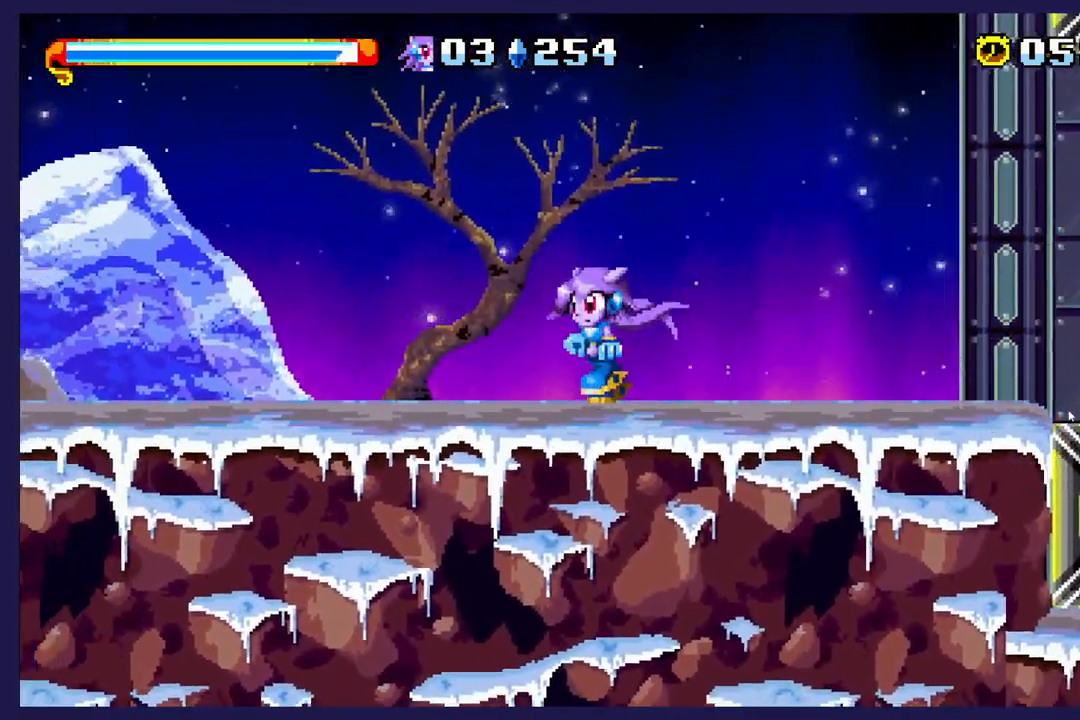
{"buttons": ["DPAD_LEFT"], "left_stick": "center", "events": []}
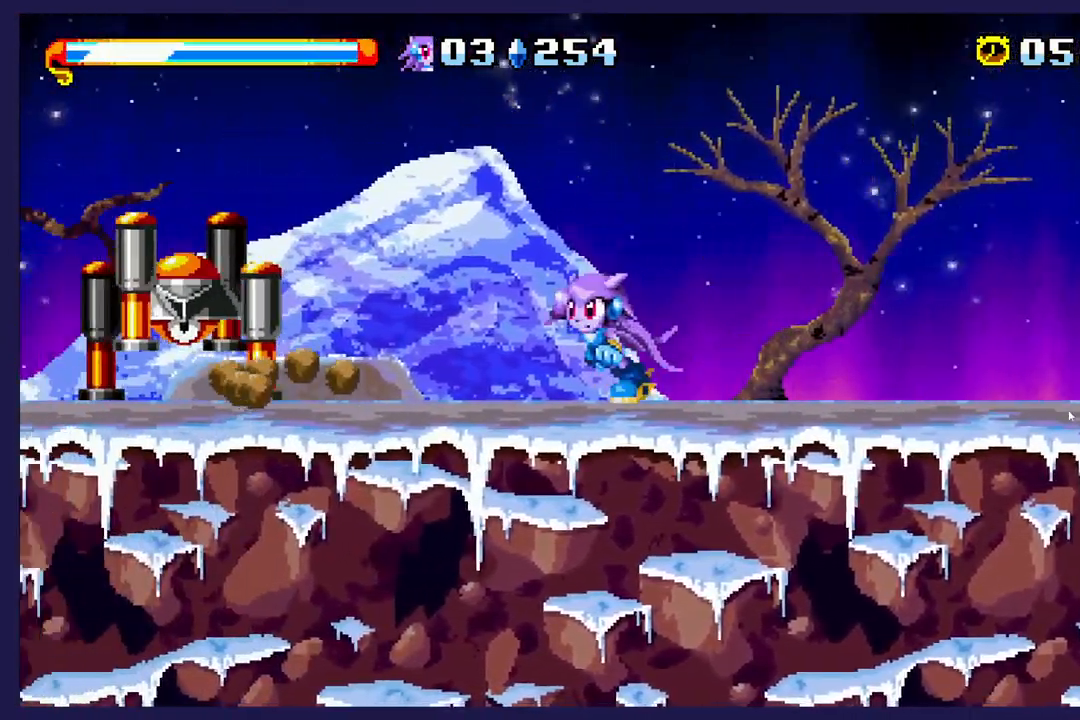
{"buttons": ["DPAD_LEFT"], "left_stick": "center", "events": [[333, "A", "down"], [483, "A", "up"]]}
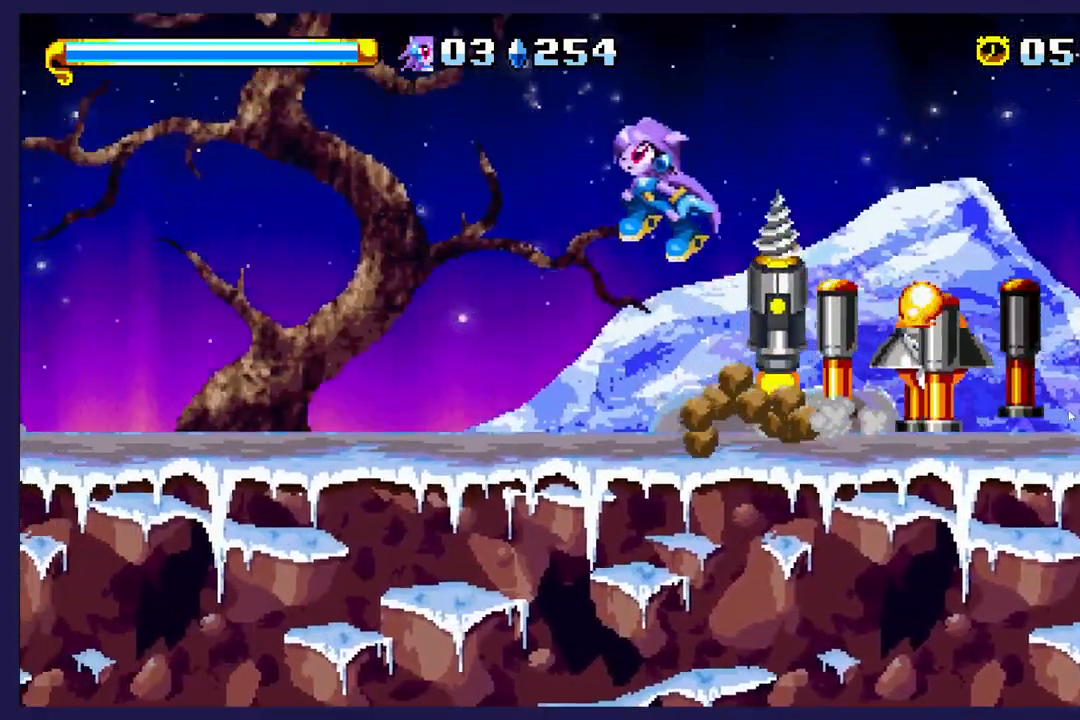
{"buttons": ["DPAD_RIGHT"], "left_stick": "center", "events": [[17, "DPAD_LEFT", "up"], [300, "DPAD_LEFT", "down"], [383, "DPAD_LEFT", "up"], [450, "DPAD_RIGHT", "down"]]}
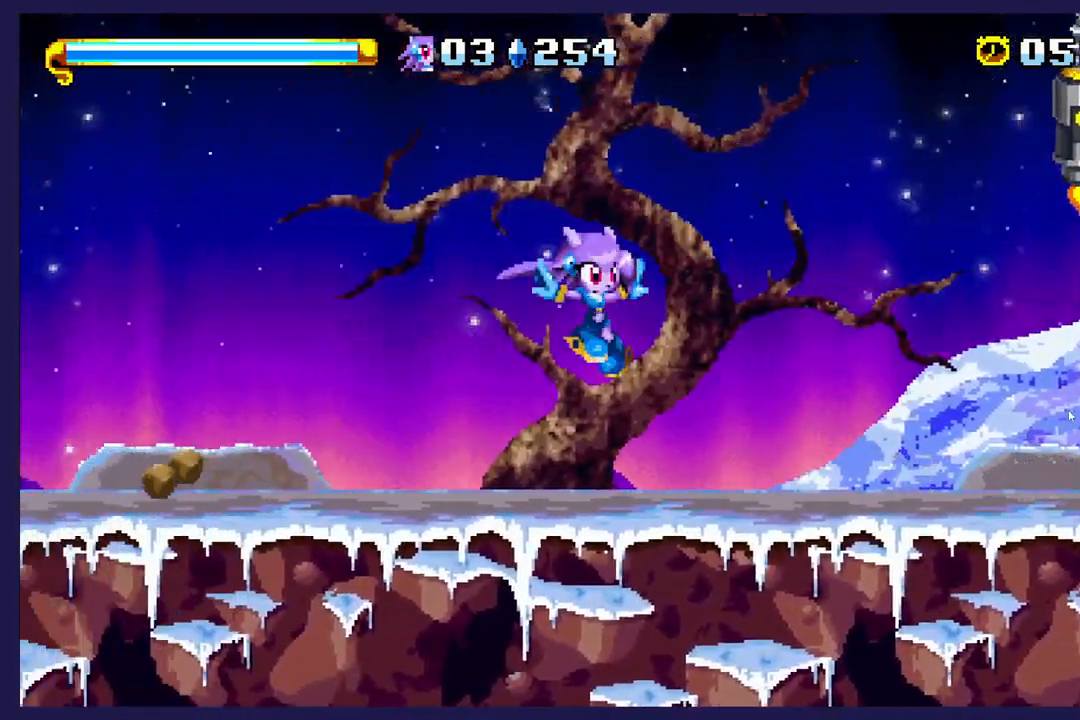
{"buttons": ["DPAD_RIGHT"], "left_stick": "center", "events": []}
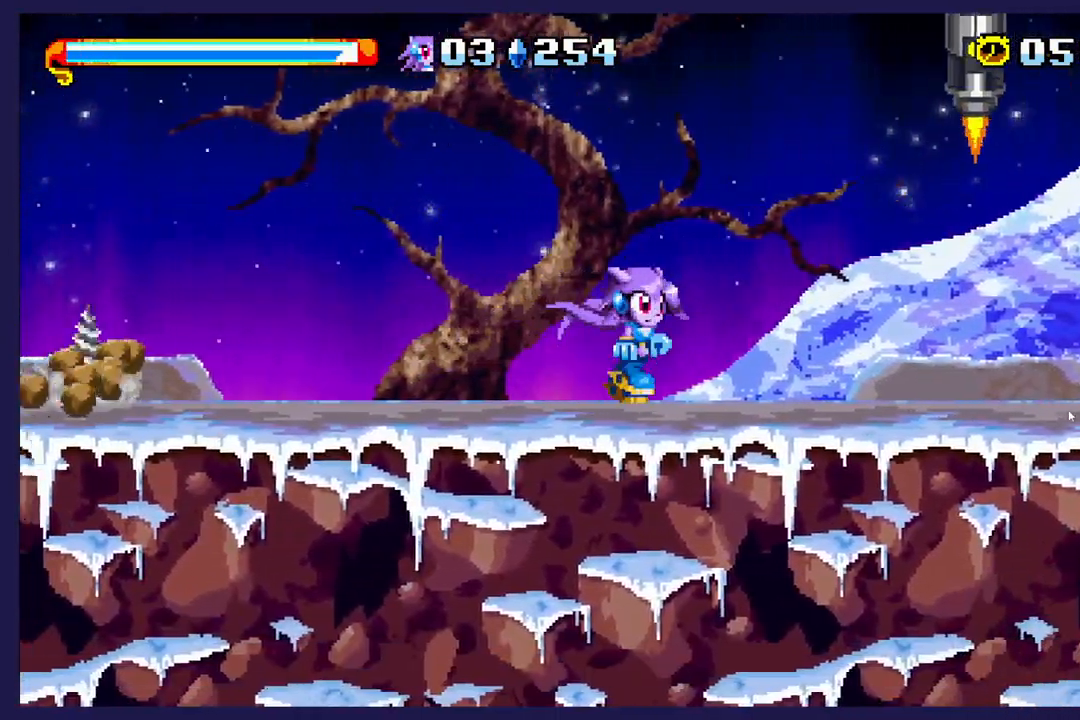
{"buttons": [], "left_stick": "center", "events": [[17, "A", "down"], [50, "DPAD_RIGHT", "up"], [117, "A", "up"], [167, "DPAD_RIGHT", "down"], [333, "DPAD_RIGHT", "up"], [333, "X", "down"], [467, "X", "up"]]}
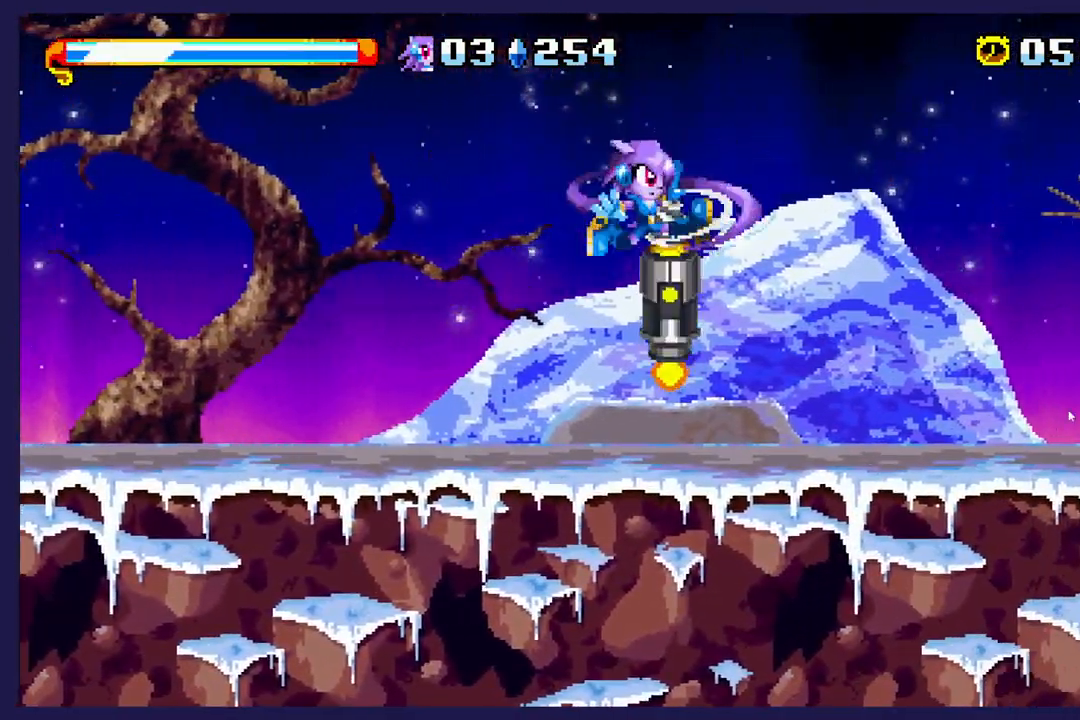
{"buttons": ["DPAD_RIGHT"], "left_stick": "center", "events": [[350, "DPAD_RIGHT", "down"]]}
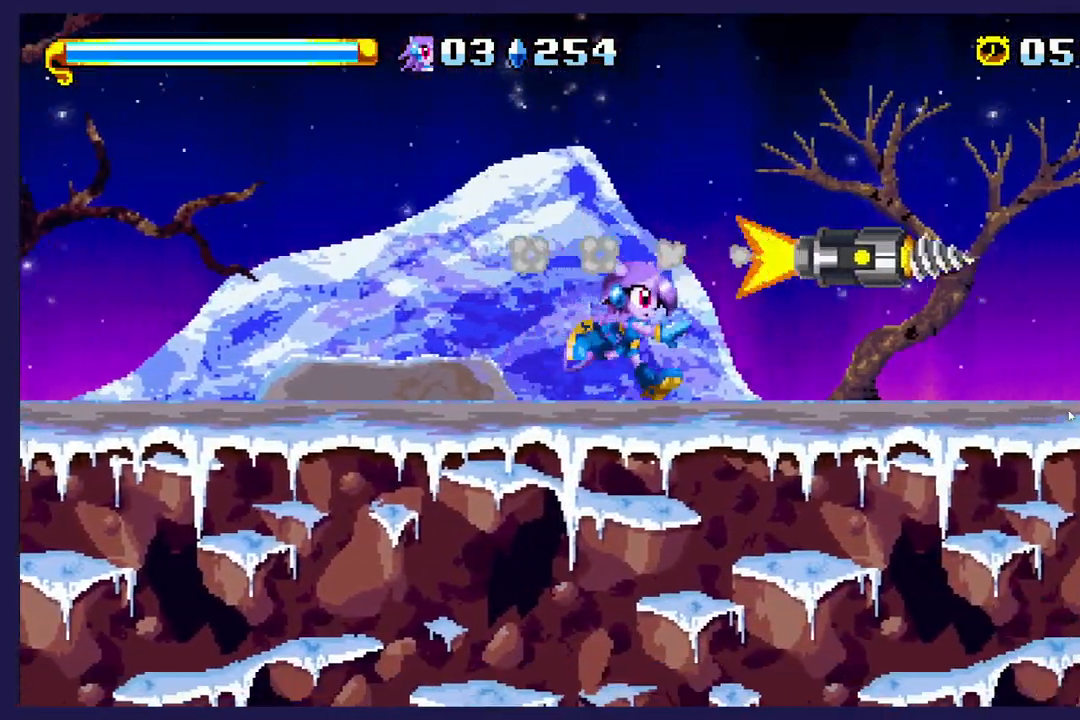
{"buttons": ["A", "DPAD_RIGHT"], "left_stick": "center", "events": [[417, "A", "down"]]}
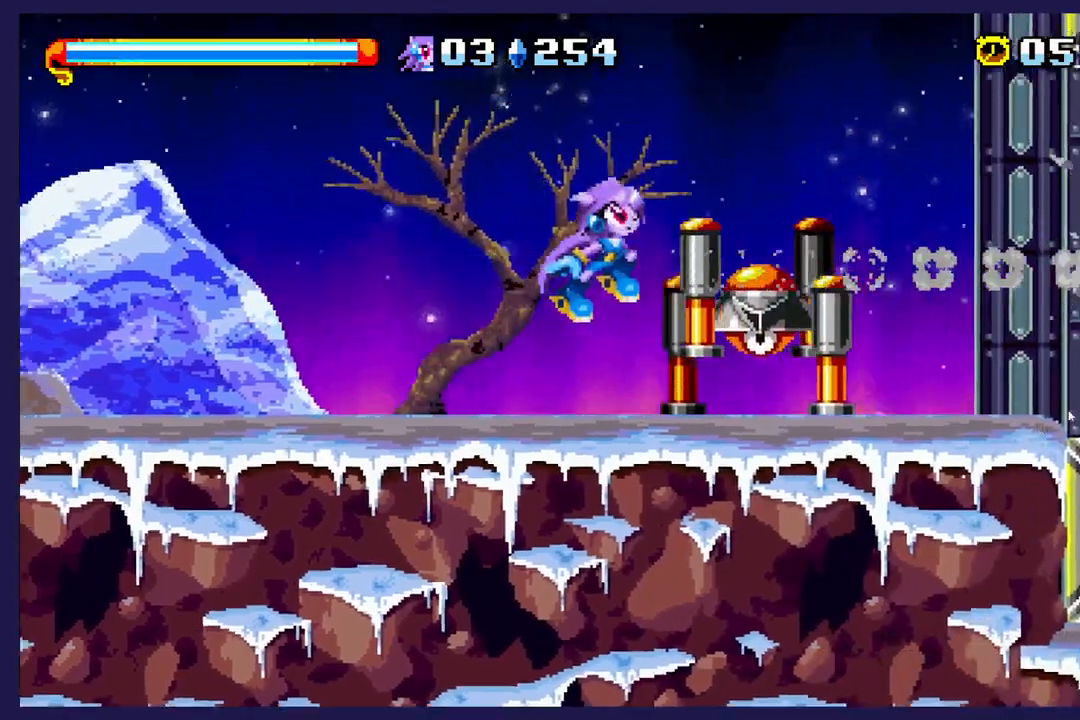
{"buttons": ["DPAD_RIGHT"], "left_stick": "center", "events": [[17, "A", "up"], [117, "B", "down"], [217, "B", "up"]]}
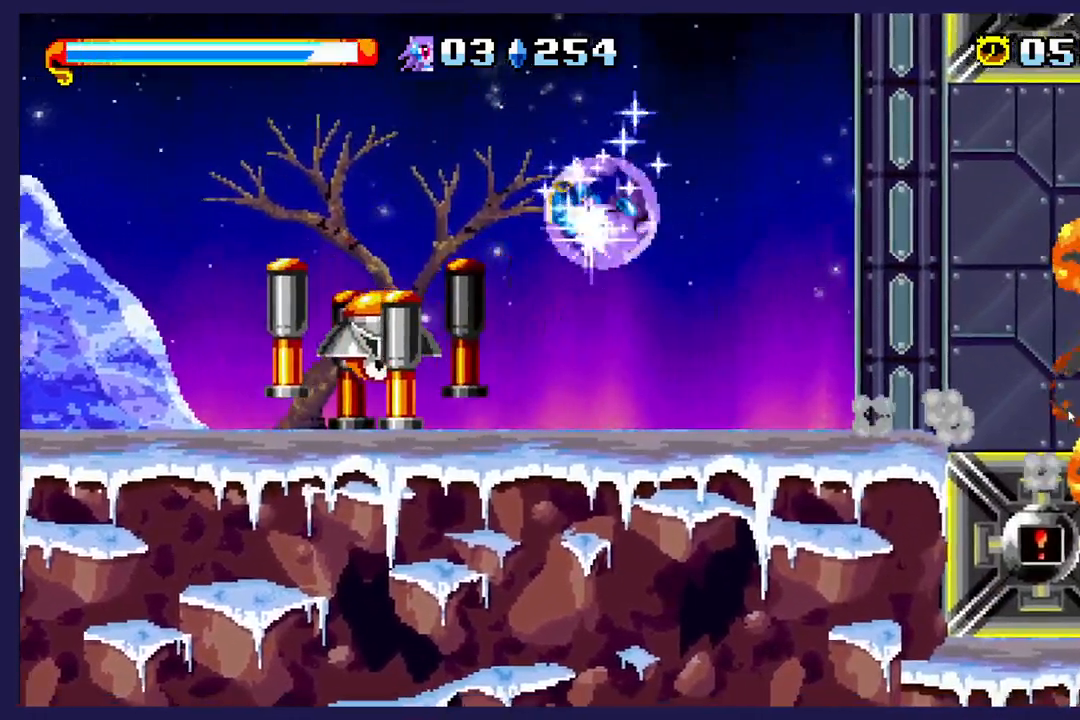
{"buttons": ["DPAD_RIGHT"], "left_stick": "center", "events": []}
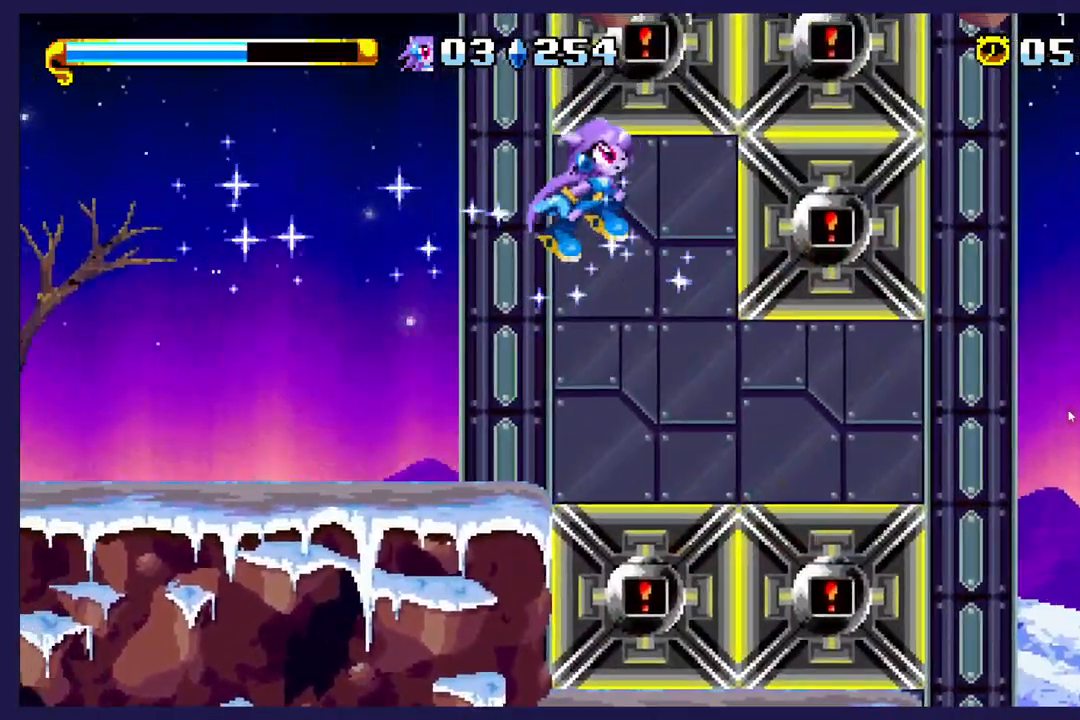
{"buttons": ["DPAD_RIGHT"], "left_stick": "center", "events": []}
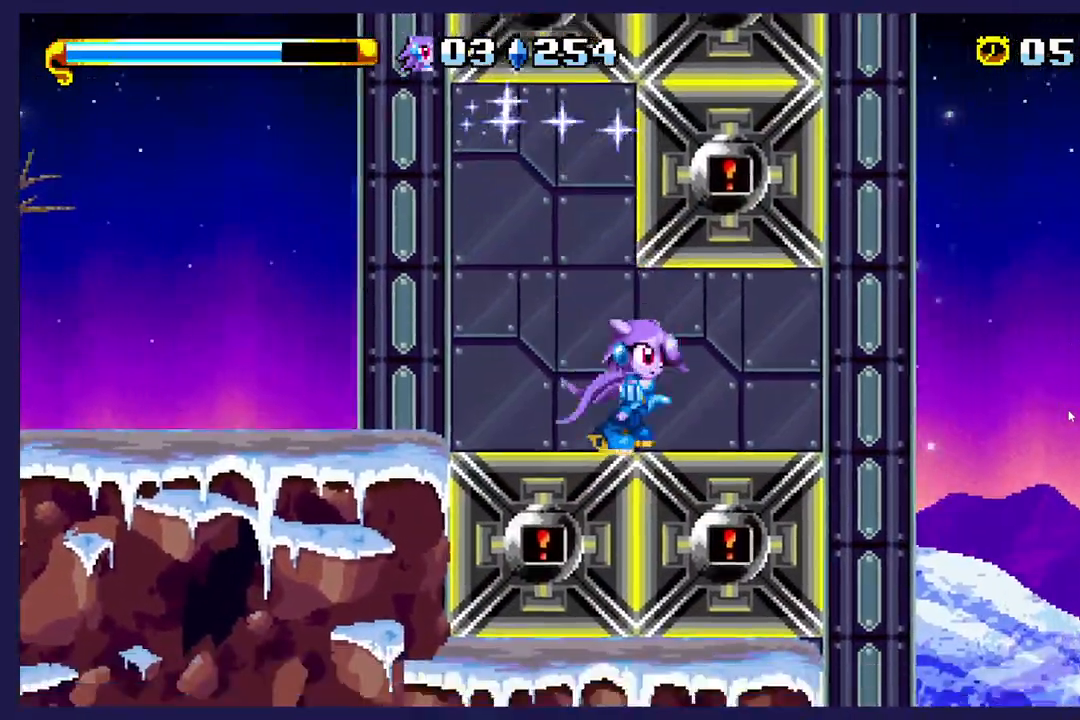
{"buttons": [], "left_stick": "center", "events": [[500, "DPAD_RIGHT", "up"]]}
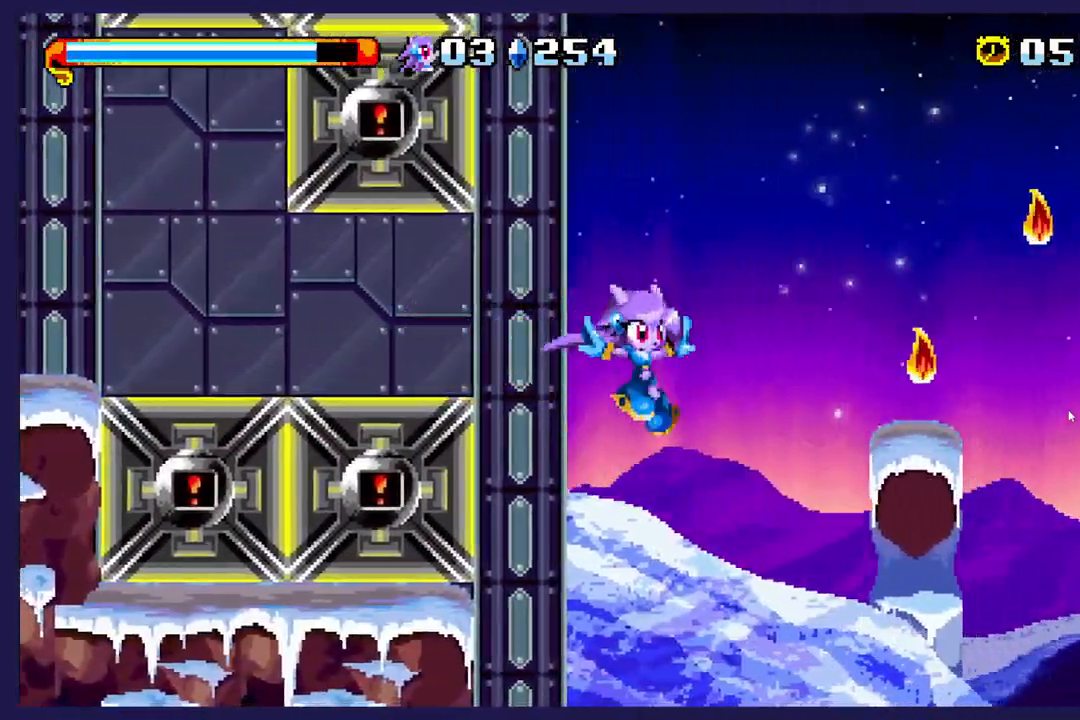
{"buttons": [], "left_stick": "center", "events": [[100, "DPAD_LEFT", "down"], [383, "DPAD_LEFT", "up"]]}
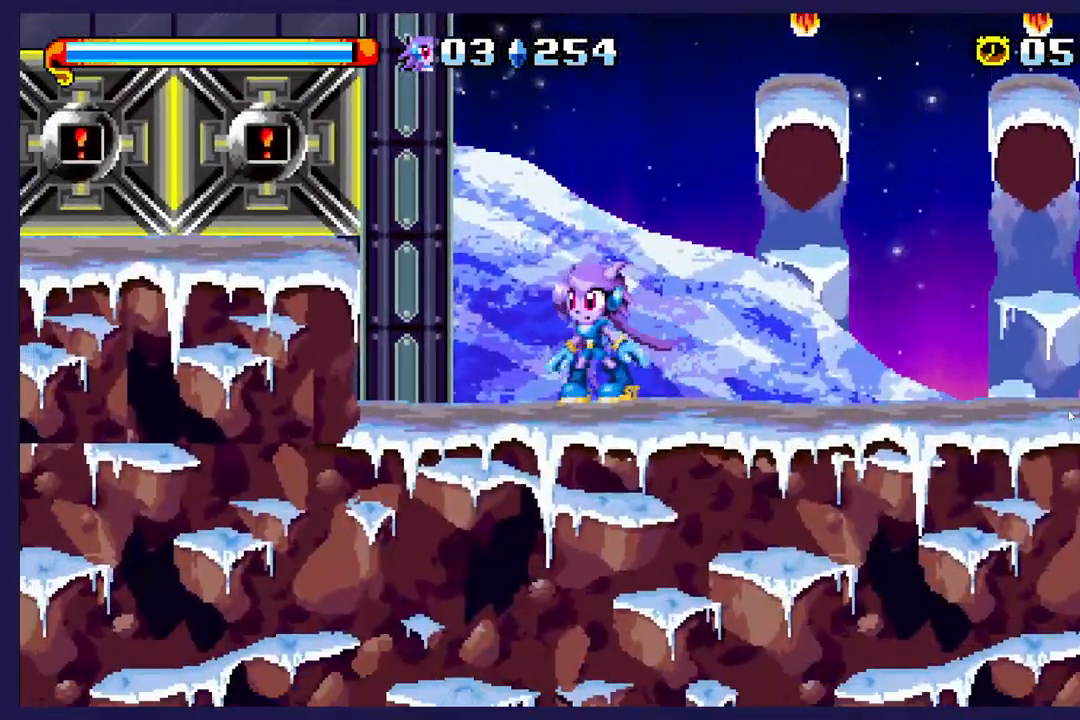
{"buttons": ["A", "DPAD_RIGHT"], "left_stick": "center", "events": [[400, "A", "down"], [400, "DPAD_RIGHT", "down"]]}
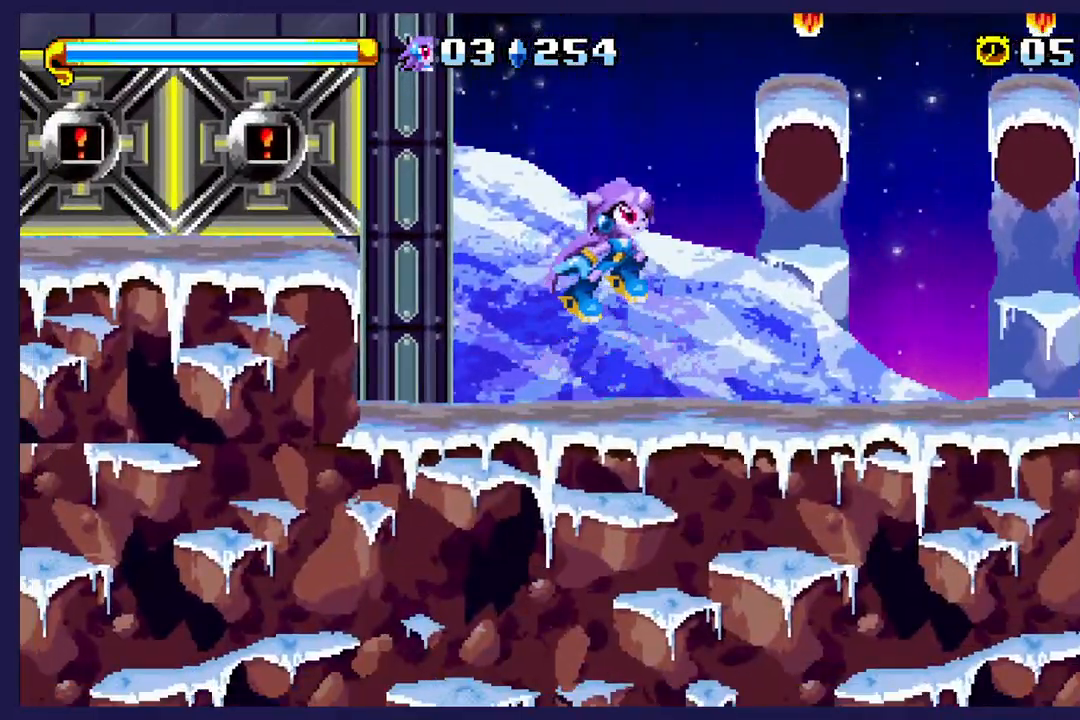
{"buttons": ["A", "DPAD_UP", "DPAD_RIGHT"], "left_stick": "center", "events": [[267, "A", "up"], [333, "A", "down"], [367, "DPAD_UP", "down"]]}
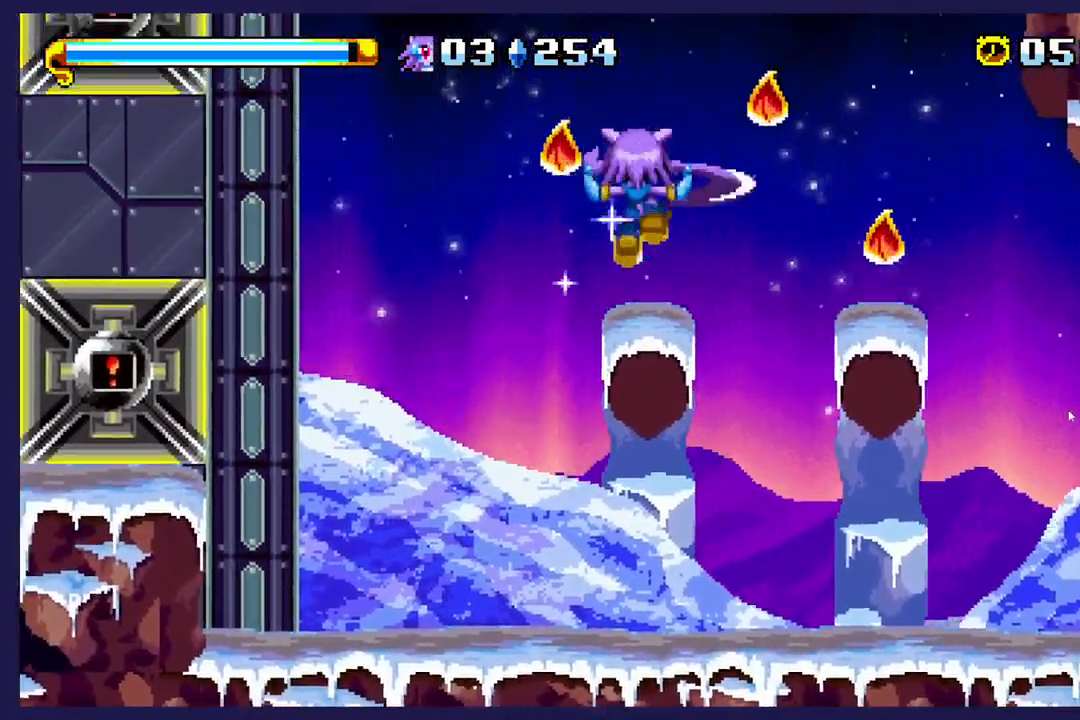
{"buttons": ["DPAD_LEFT"], "left_stick": "center", "events": [[267, "DPAD_UP", "up"], [283, "A", "up"], [317, "DPAD_DOWN", "down"], [317, "DPAD_RIGHT", "up"], [383, "DPAD_LEFT", "down"], [450, "DPAD_DOWN", "up"]]}
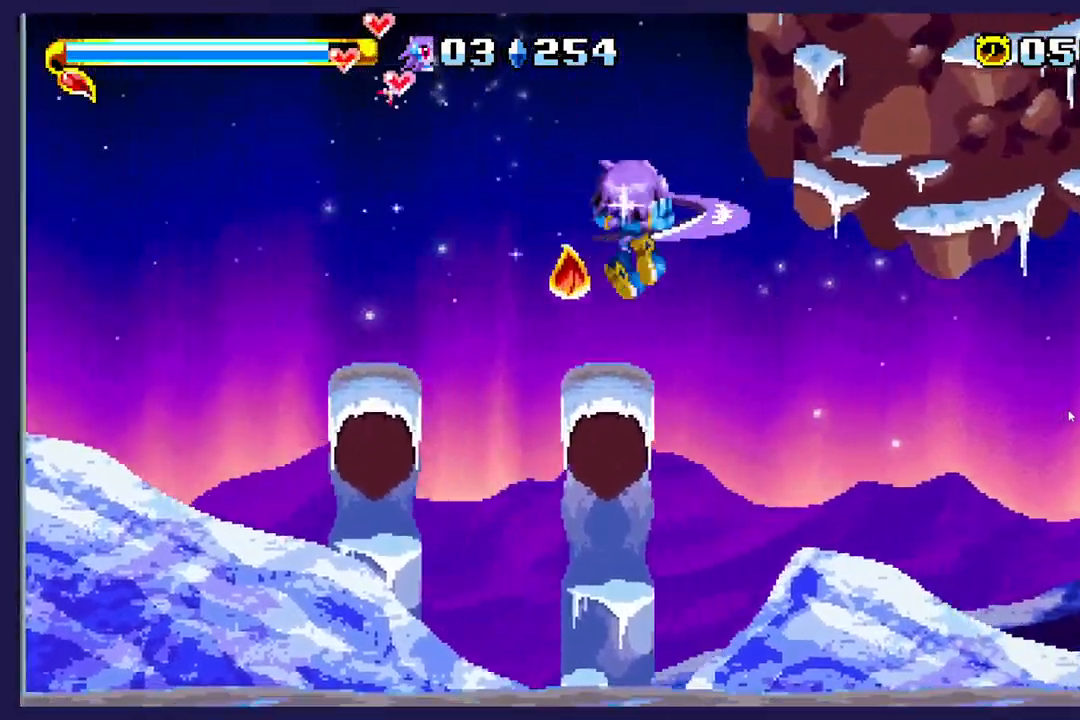
{"buttons": ["DPAD_RIGHT"], "left_stick": "center", "events": [[167, "DPAD_LEFT", "up"], [217, "DPAD_RIGHT", "down"]]}